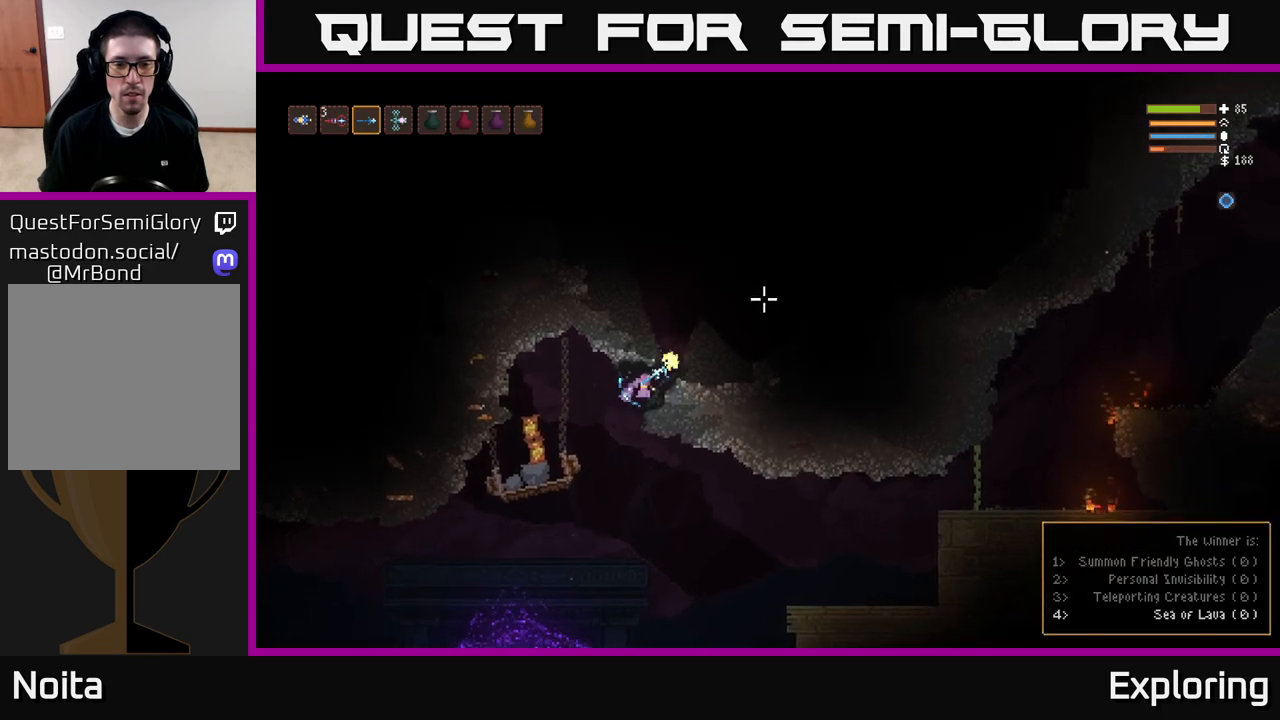
Gameplay with a controller (Xbox layout); each line is a JSON object with the inputs held at the frame after it. "events" lists button and stick changes between this image and that frame as [ms after this image, input, new state], when the widget could be followed in between.
{"buttons": ["L2", "R2"], "left_stick": "center", "right_stick": "up-right"}
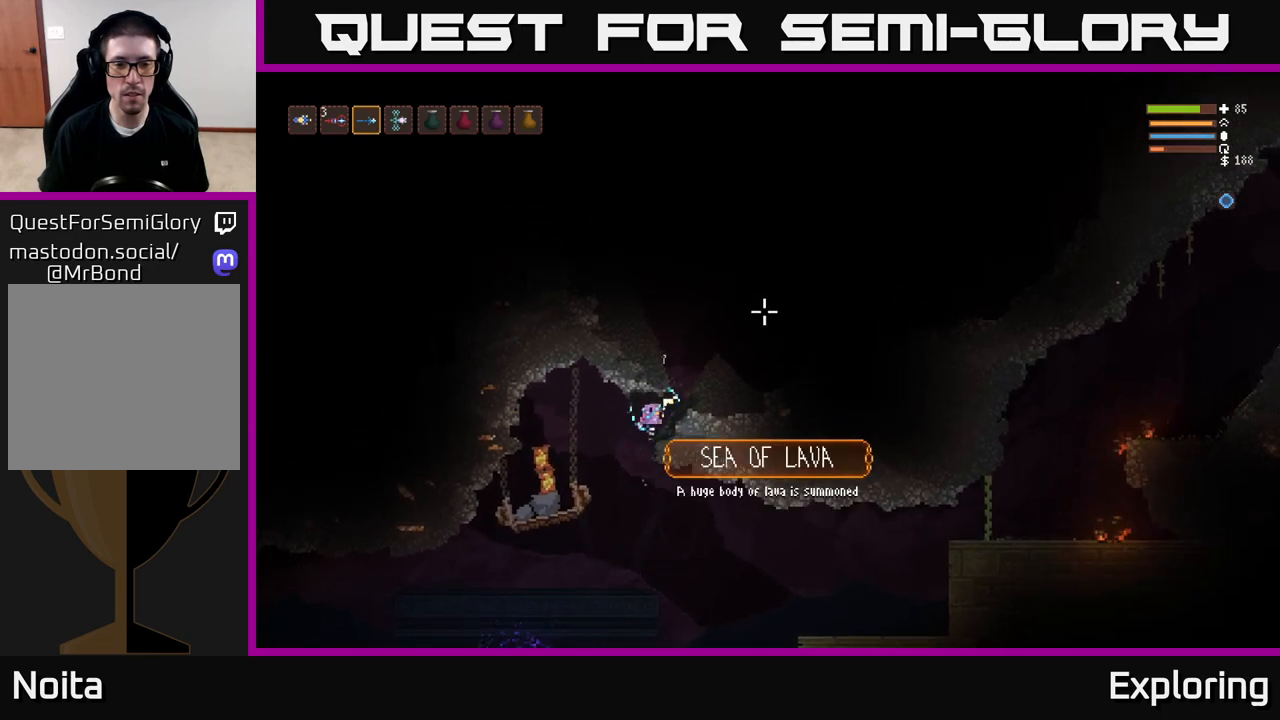
{"buttons": ["R2"], "left_stick": "left", "right_stick": "right", "events": [[17, "L2", "up"], [417, "right_stick", "right"], [483, "left_stick", "left"]]}
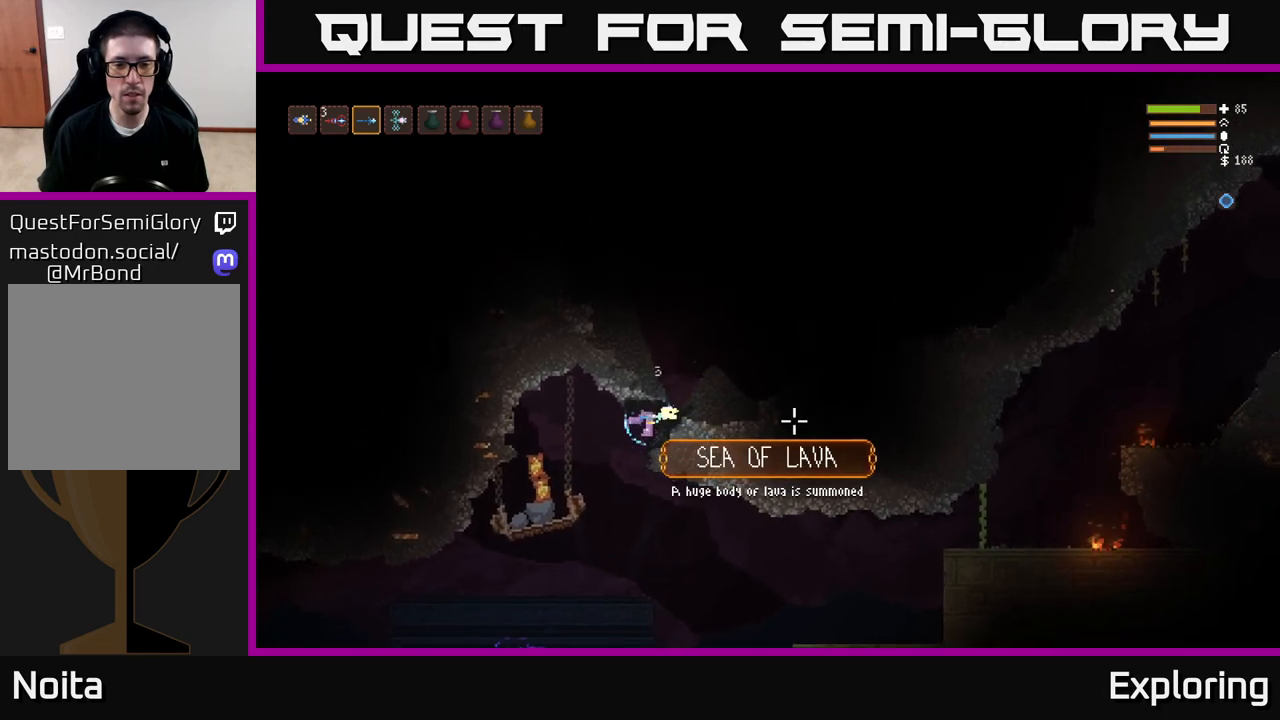
{"buttons": ["R2"], "left_stick": "center", "right_stick": "right", "events": [[117, "left_stick", "center"], [317, "left_stick", "left"], [417, "left_stick", "center"]]}
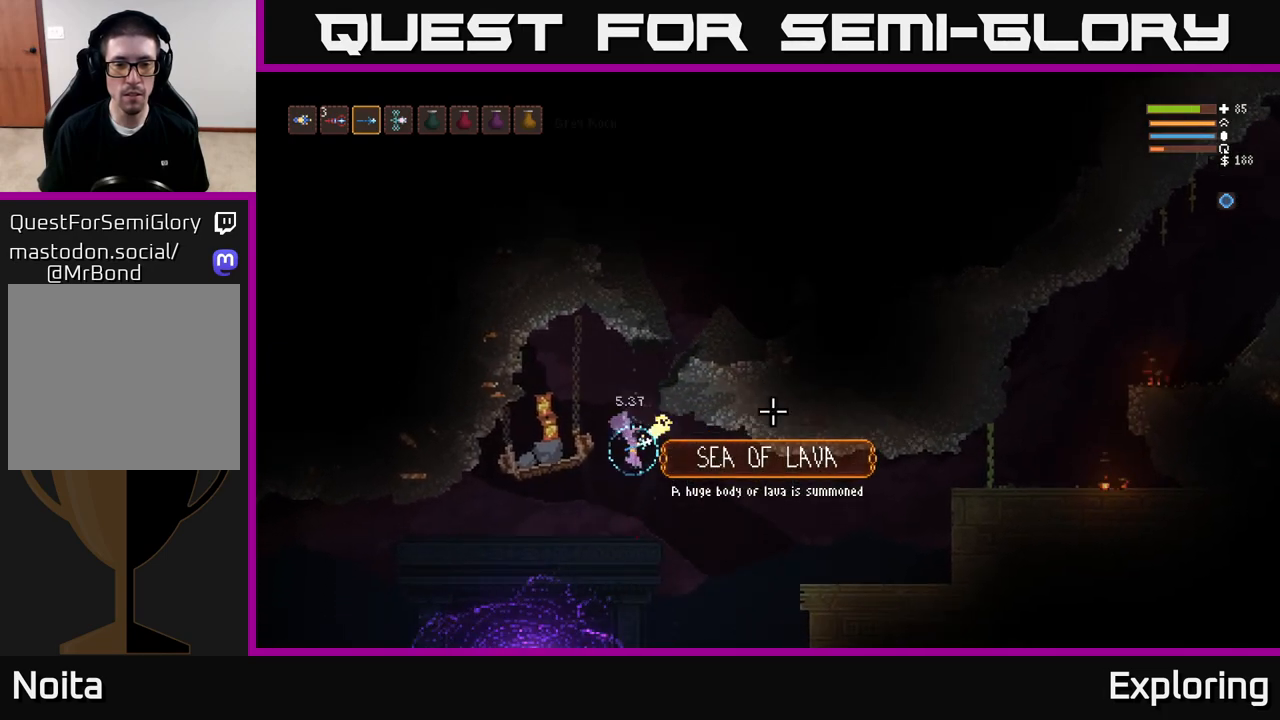
{"buttons": ["L2", "R2"], "left_stick": "center", "right_stick": "up-right", "events": [[100, "L2", "down"], [117, "right_stick", "up-right"], [300, "R2", "up"], [500, "R2", "down"]]}
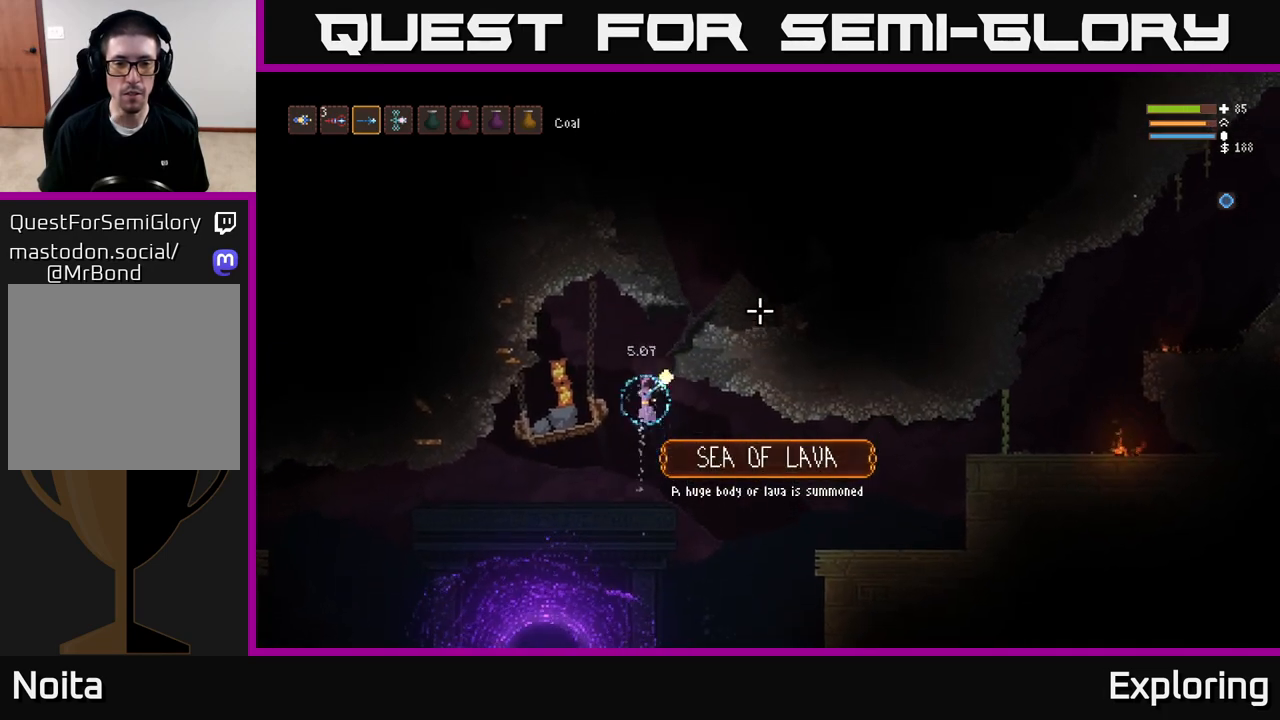
{"buttons": ["L2", "R2"], "left_stick": "center", "right_stick": "up-right", "events": [[150, "L2", "up"], [483, "L2", "down"]]}
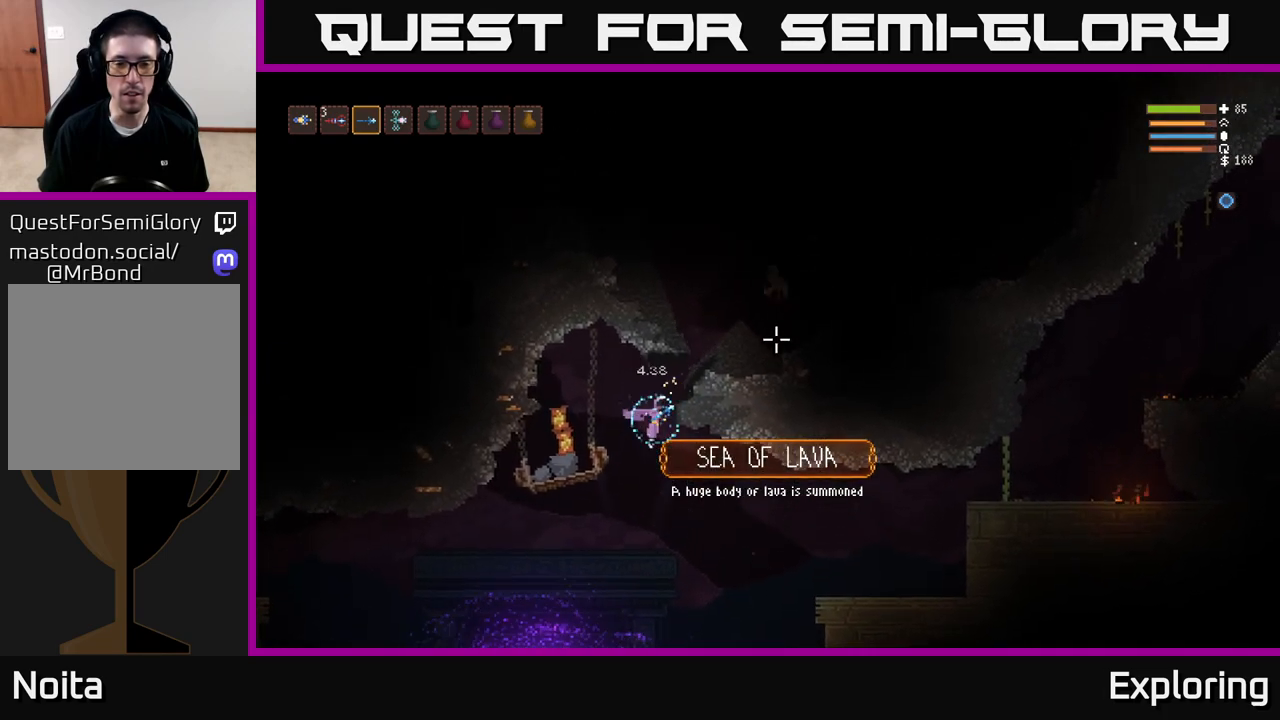
{"buttons": ["R2"], "left_stick": "center", "right_stick": "up-right", "events": [[100, "L2", "up"], [383, "L2", "down"], [383, "left_stick", "up-left"], [450, "left_stick", "center"], [500, "L2", "up"]]}
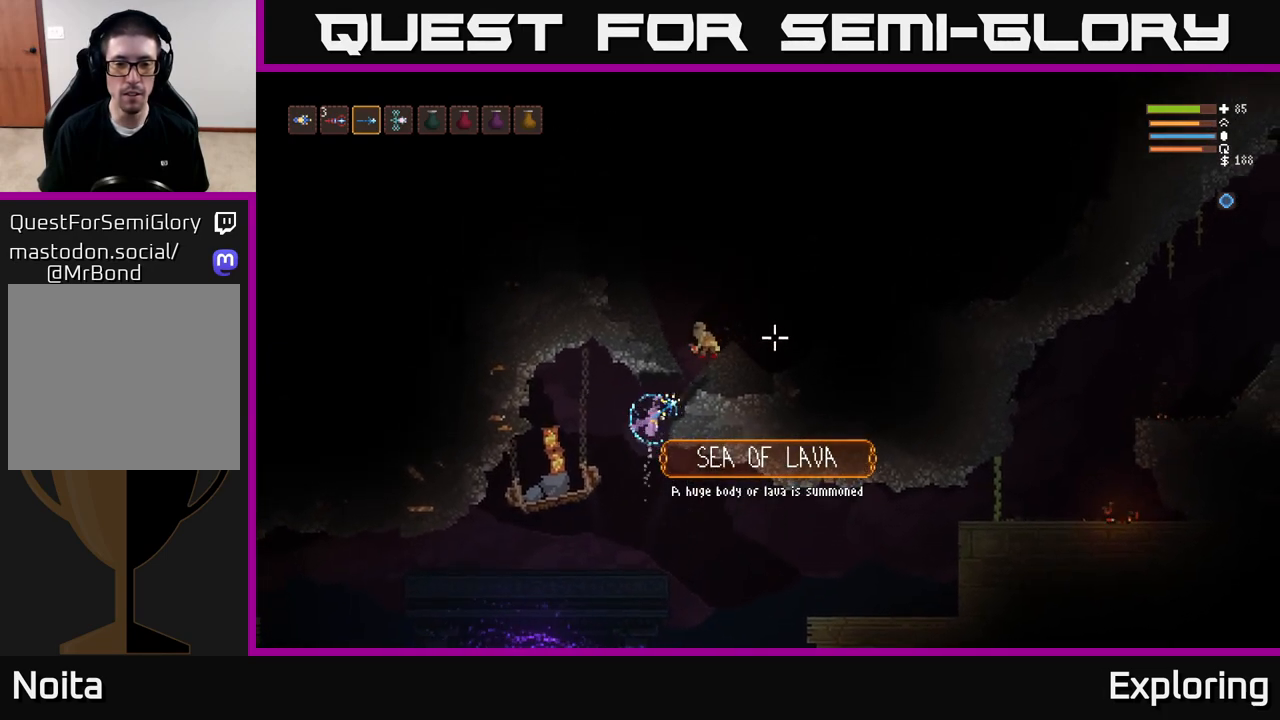
{"buttons": ["R2"], "left_stick": "center", "right_stick": "up-right", "events": [[200, "L2", "down"], [283, "left_stick", "right"], [350, "L2", "up"], [383, "left_stick", "center"]]}
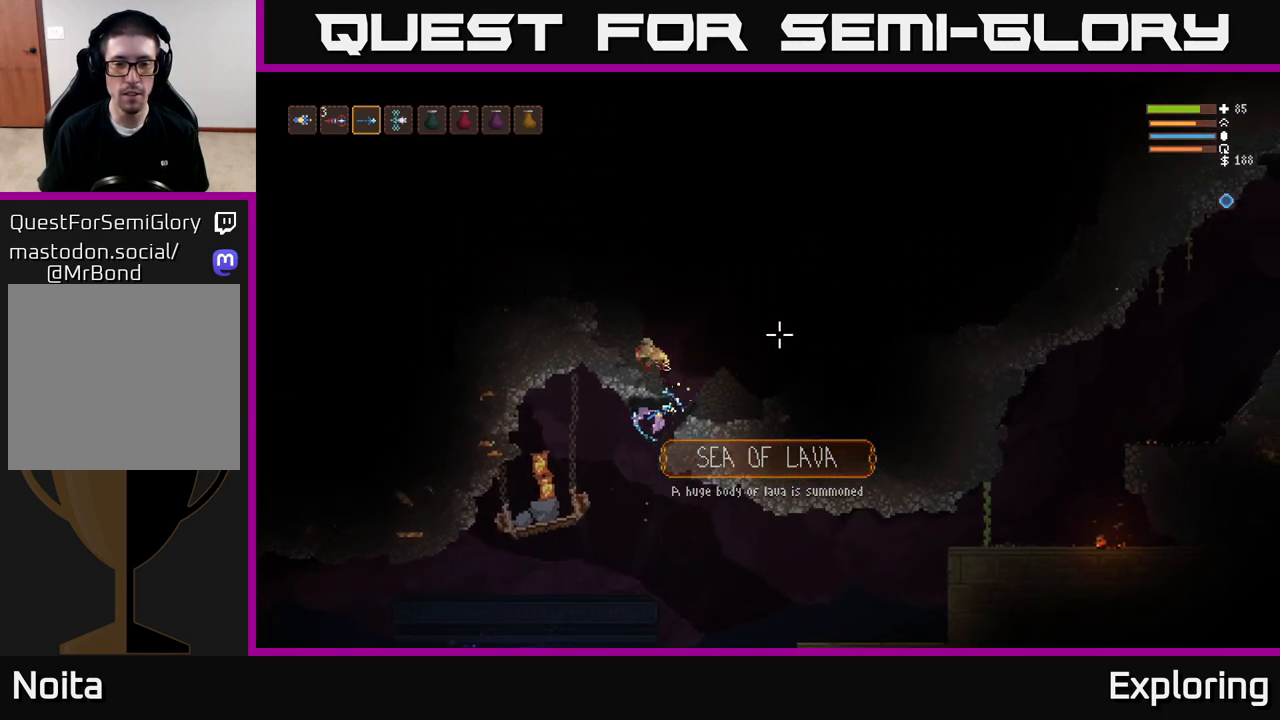
{"buttons": ["R2"], "left_stick": "center", "right_stick": "up-right", "events": [[167, "left_stick", "left"], [283, "left_stick", "center"]]}
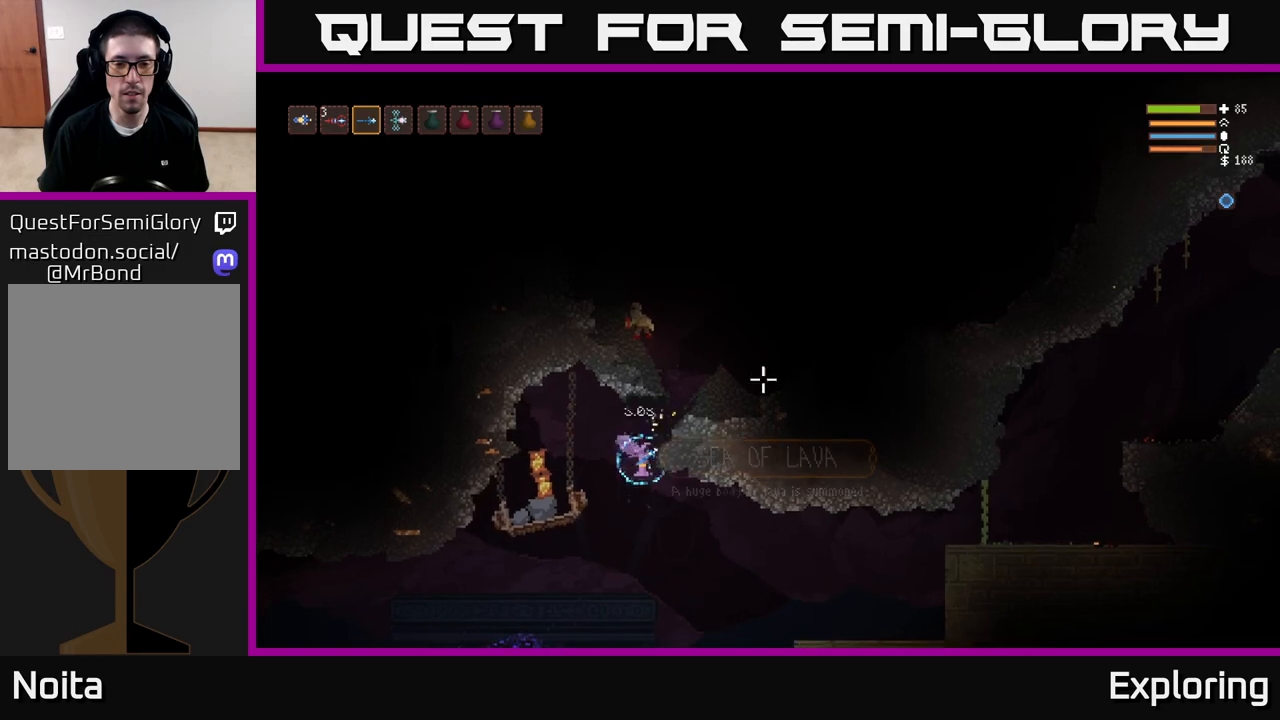
{"buttons": [], "left_stick": "center", "right_stick": "up-right", "events": [[167, "L2", "down"], [267, "R2", "up"], [317, "L2", "up"]]}
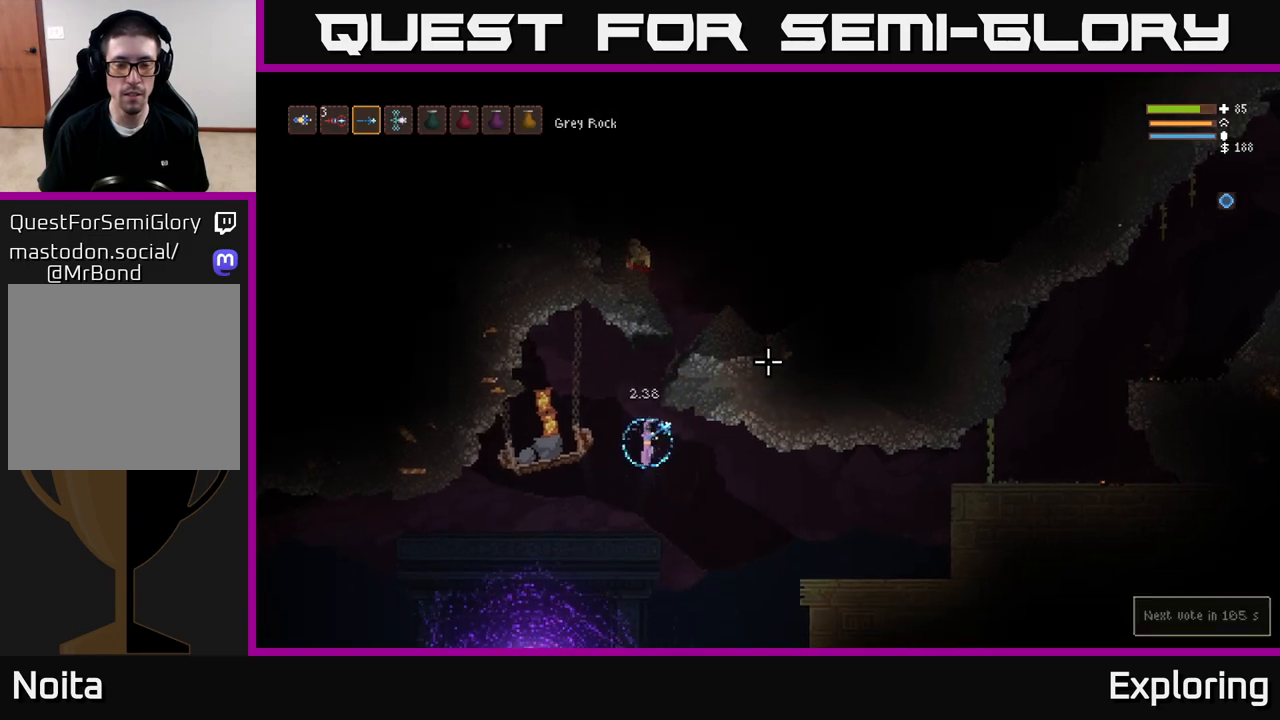
{"buttons": [], "left_stick": "left", "right_stick": "up-right", "events": [[67, "L2", "down"], [67, "left_stick", "left"], [317, "L2", "up"]]}
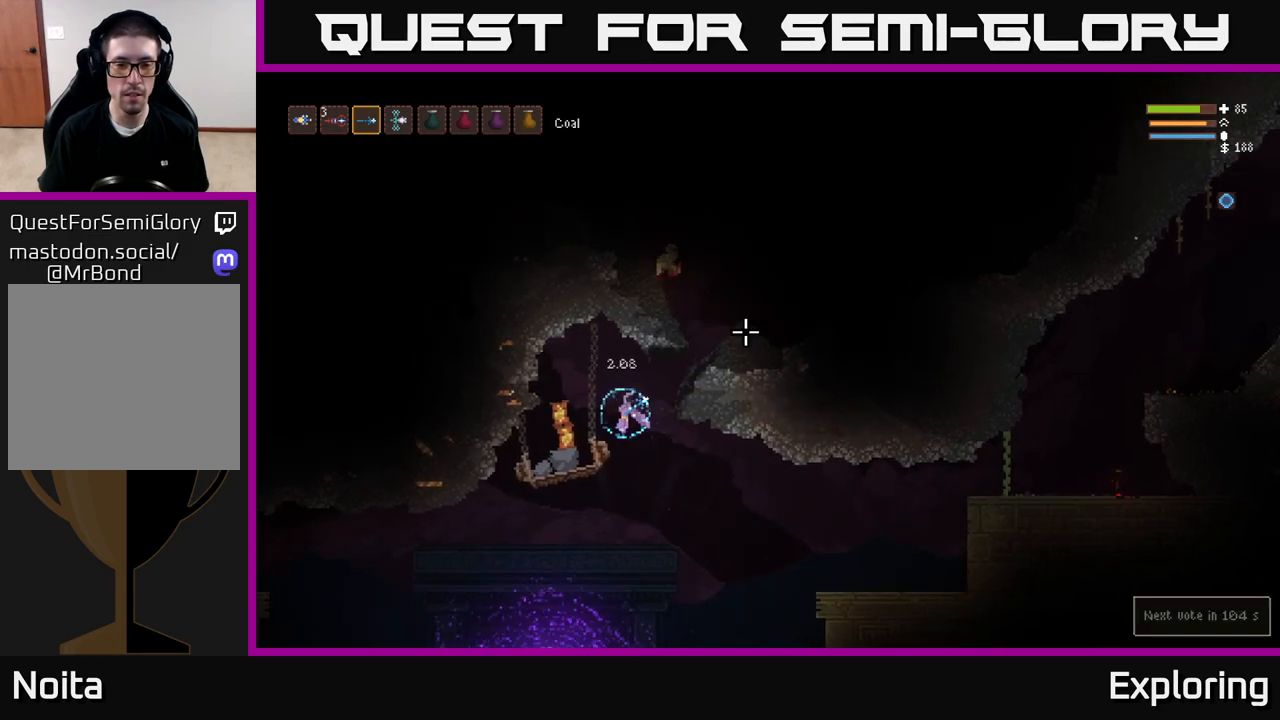
{"buttons": [], "left_stick": "center", "right_stick": "up-right", "events": [[133, "left_stick", "center"]]}
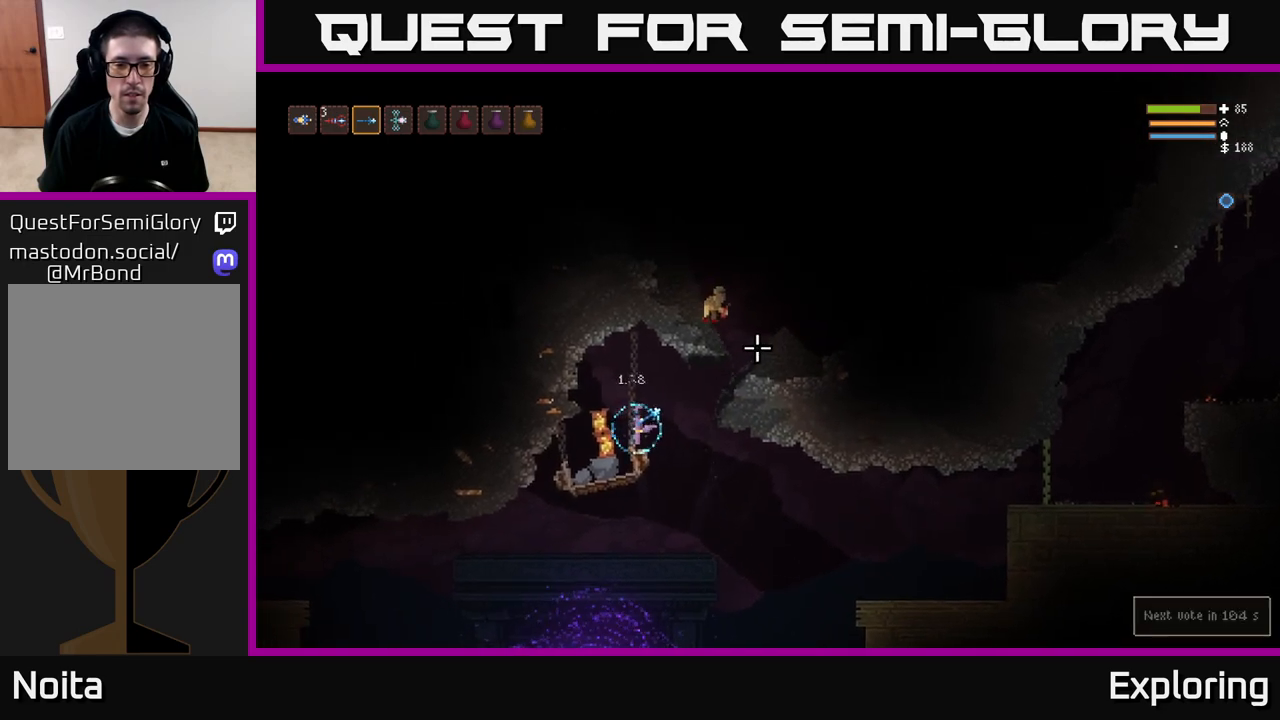
{"buttons": [], "left_stick": "center", "right_stick": "up-right"}
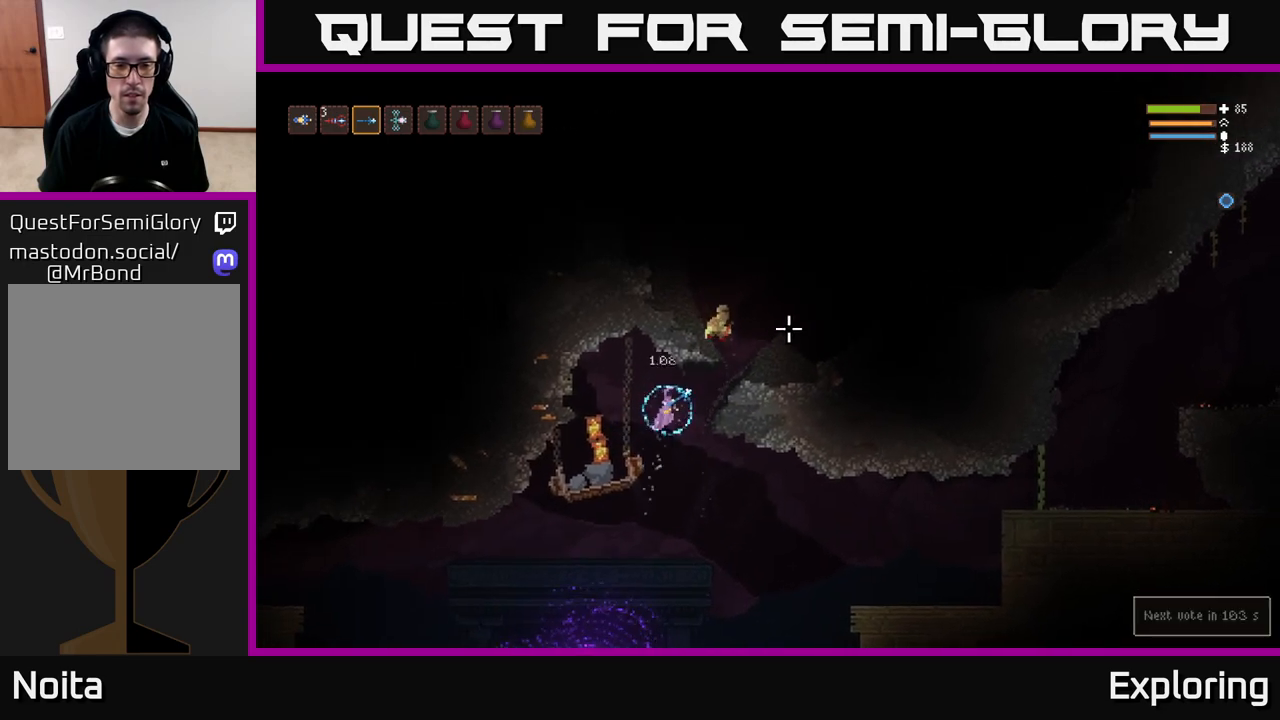
{"buttons": [], "left_stick": "center", "right_stick": "up-right", "events": [[100, "left_stick", "left"], [183, "left_stick", "center"]]}
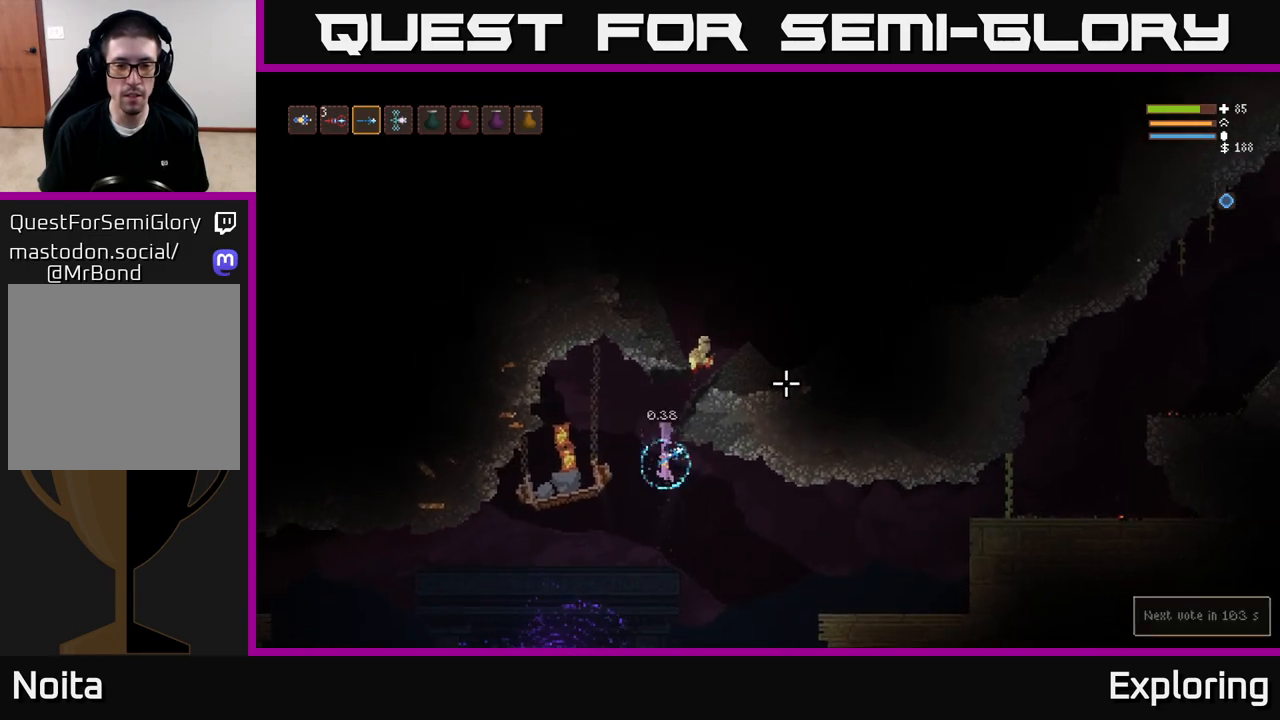
{"buttons": ["L2"], "left_stick": "center", "right_stick": "up-right", "events": [[183, "L2", "down"], [300, "L2", "up"], [450, "L2", "down"]]}